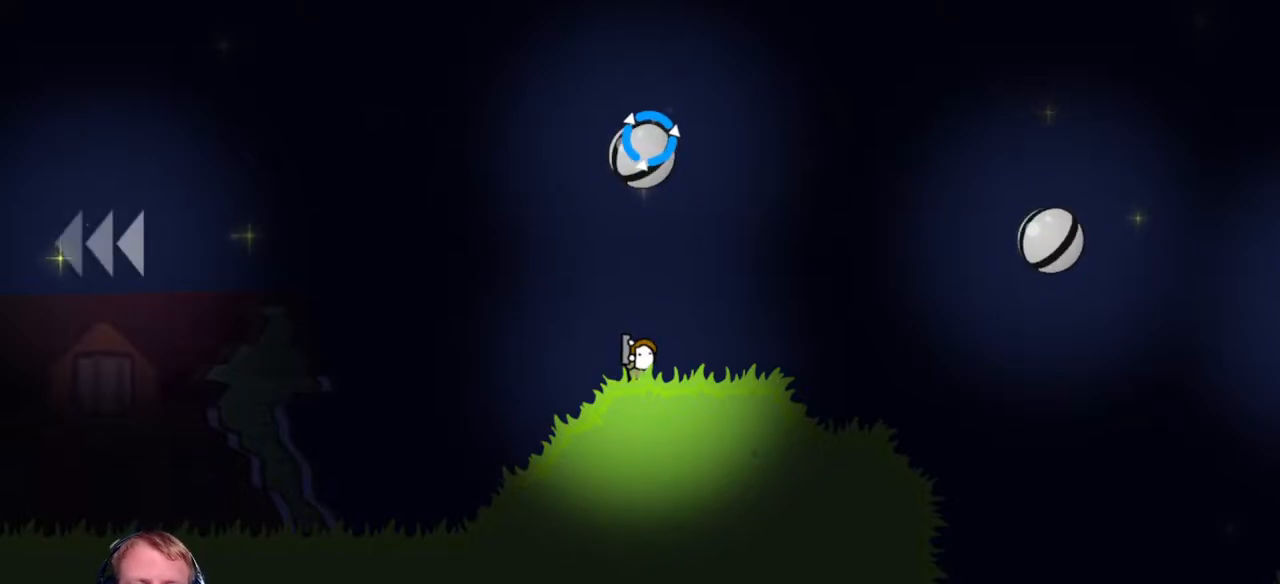
Gameplay with keyboard and mouse; each line is a JSON object with the keys and mouse buttons held at the frame after it. "events" lists presses ("down") and releases ("up") of "a", "d", "escape", "s", "w", "mouse_left" and "mouse_right" between this image and that frame as [ms after this image, input, new state], when the widget could be followed in between. "mouse_left", "mouse_right" = the "left", "right" buttons of the "mouse" list. No other keys are recorded. Mouse movement is not recorded.
{"keys": [], "mouse": ["left"], "events": [[117, "mouse_left", "down"]]}
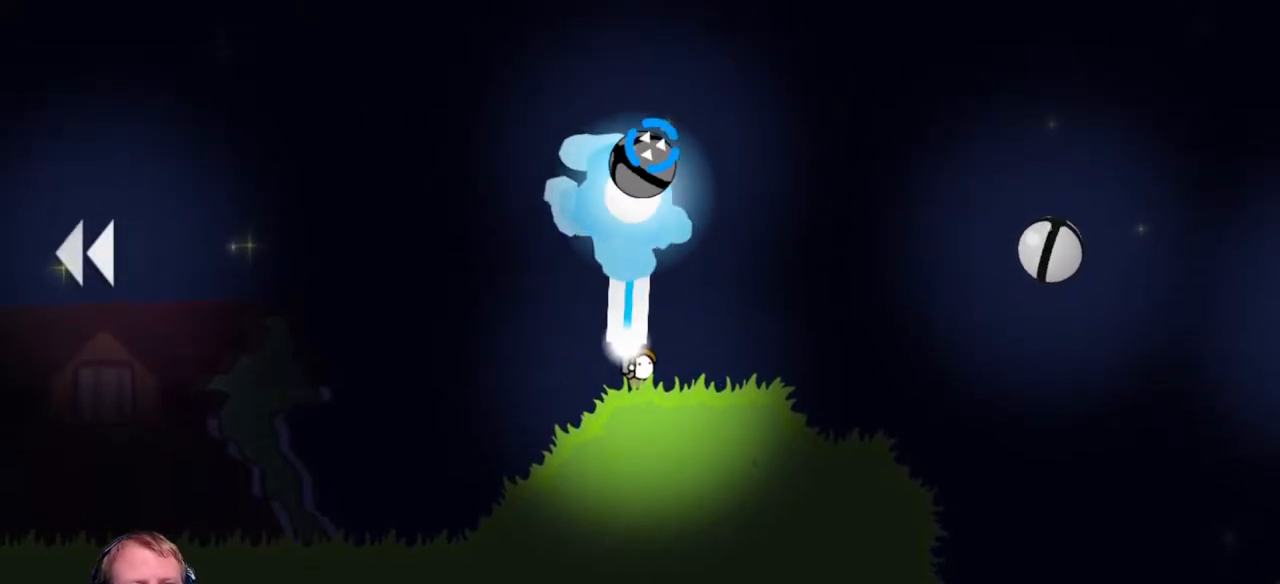
{"keys": [], "mouse": ["left"], "events": []}
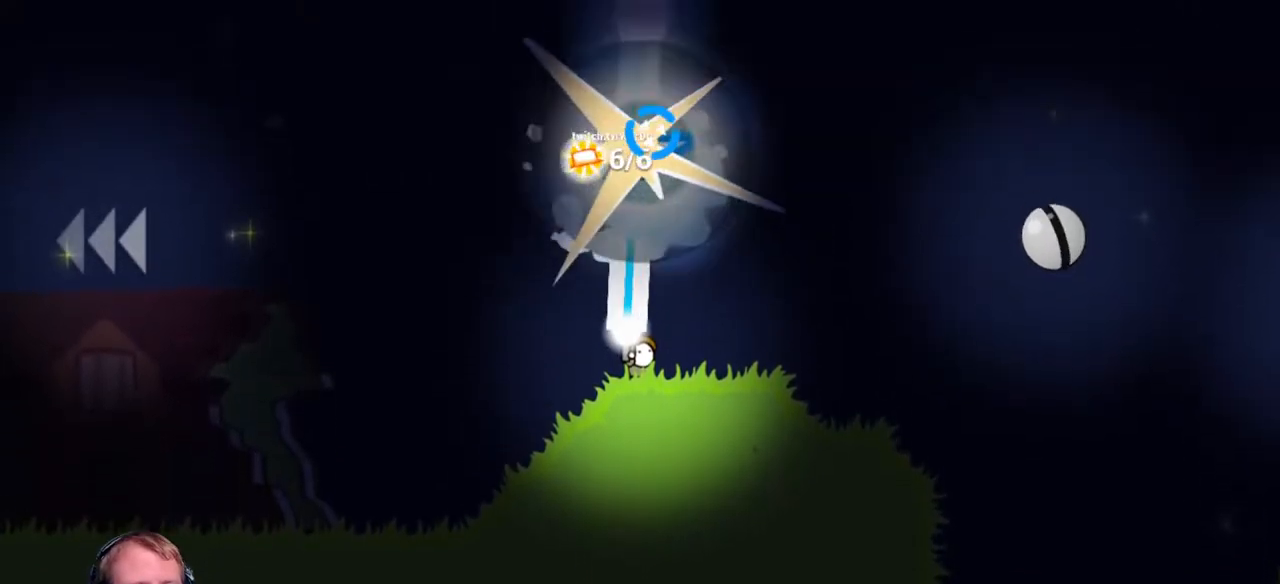
{"keys": [], "mouse": [], "events": [[150, "mouse_left", "up"]]}
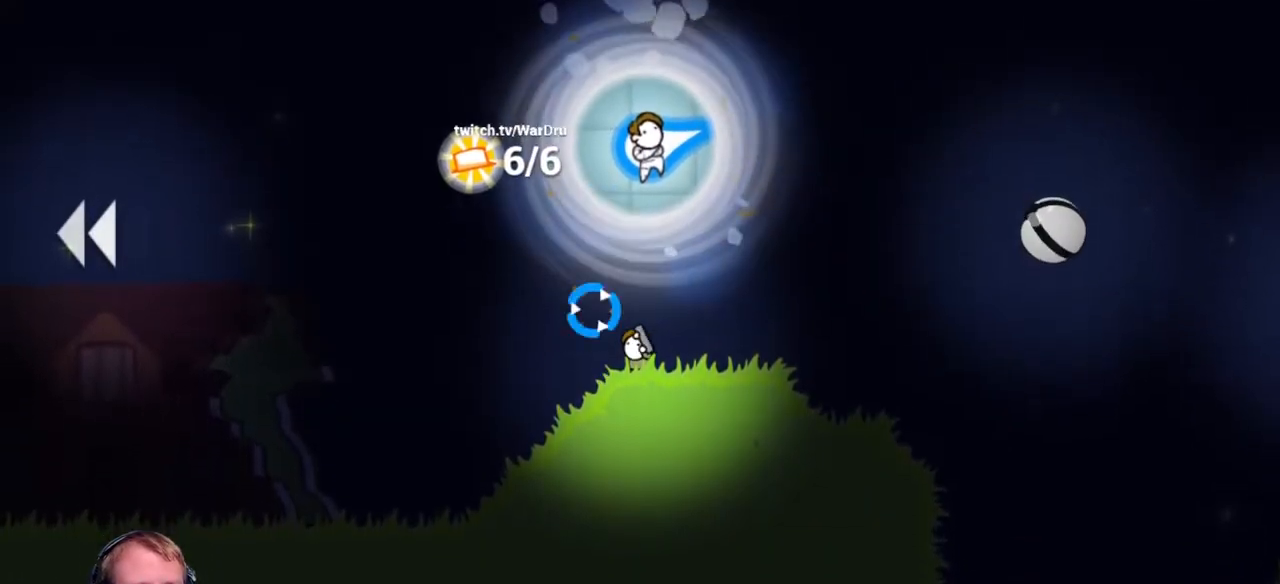
{"keys": ["w"], "mouse": ["left"], "events": [[450, "w", "down"], [483, "mouse_left", "down"]]}
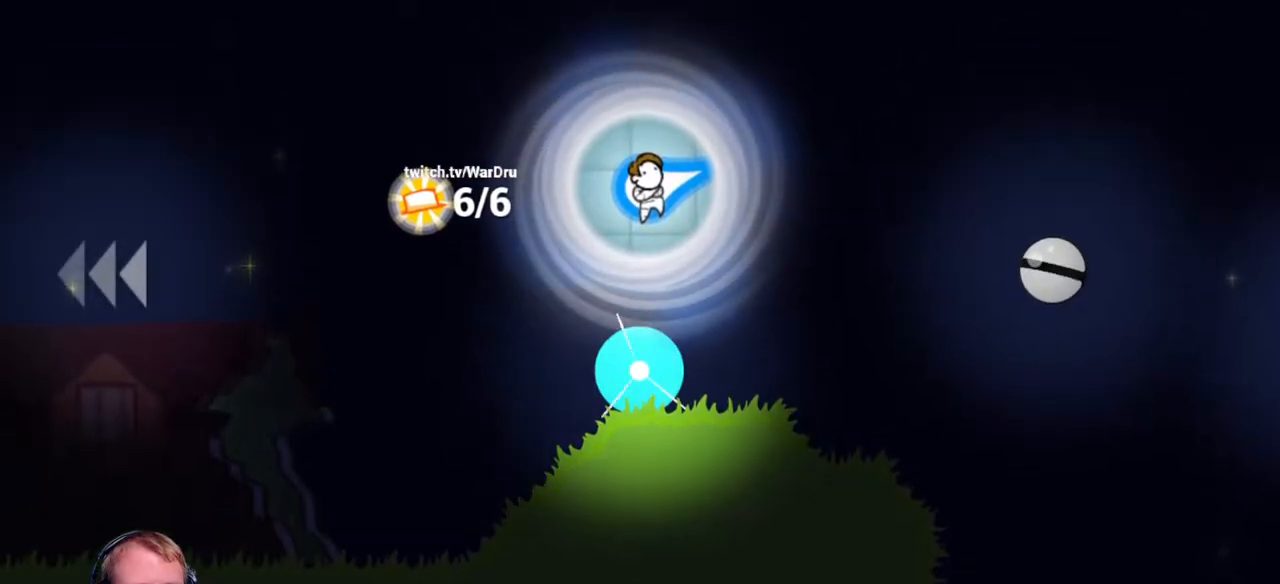
{"keys": [], "mouse": [], "events": [[183, "mouse_left", "up"], [283, "w", "up"]]}